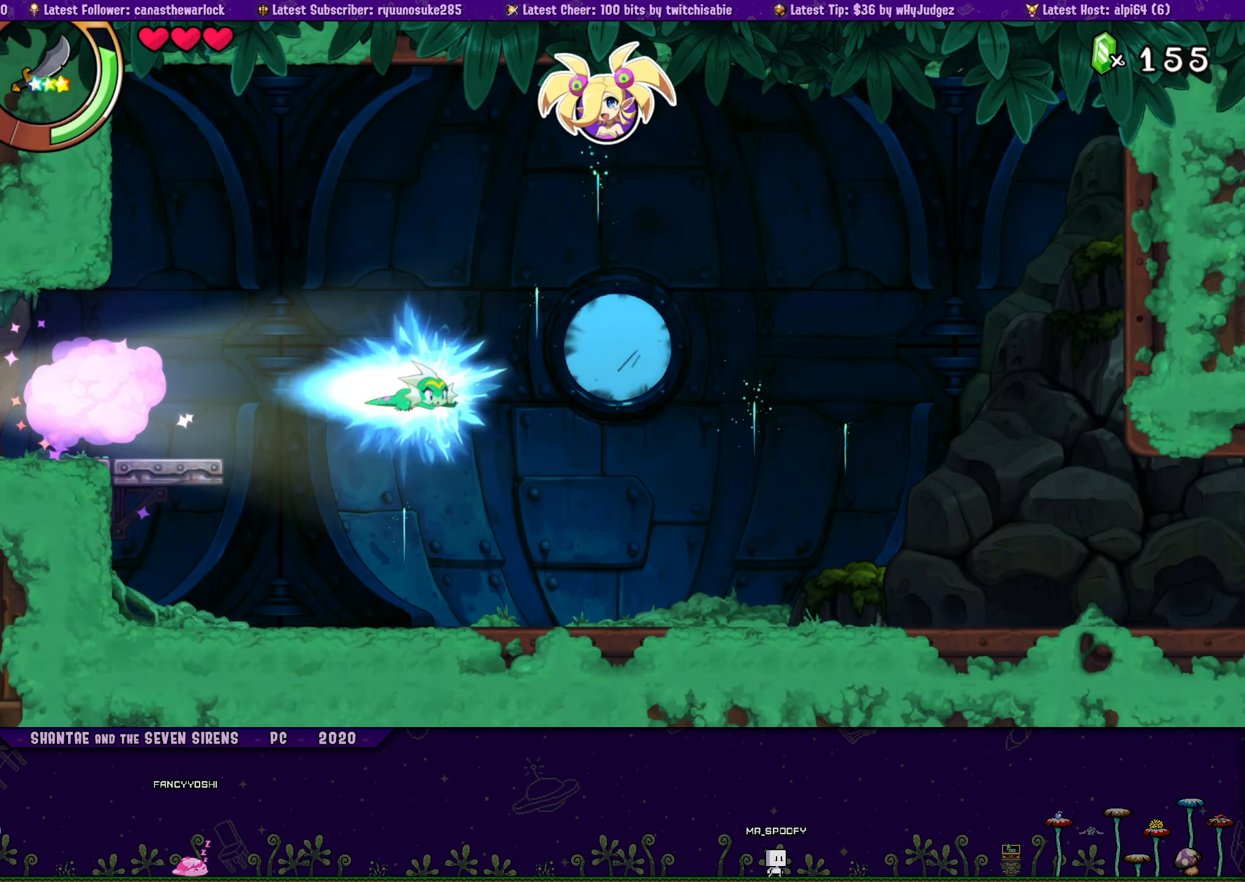
Gameplay with a controller (PlayStation layout); each line is a JSON object with the inputs held at the frame after it. "button_events" lists button changes between this image and that frame as [ms after this image, input, new state], when the widget could be followed in between (sticks are given only as held states). Not read: L3 R1 R3 TOUCHPAD left_stick right_stick.
{"buttons": ["R2", "DPAD_RIGHT"], "button_events": [[200, "R2", "up"], [467, "R2", "down"]]}
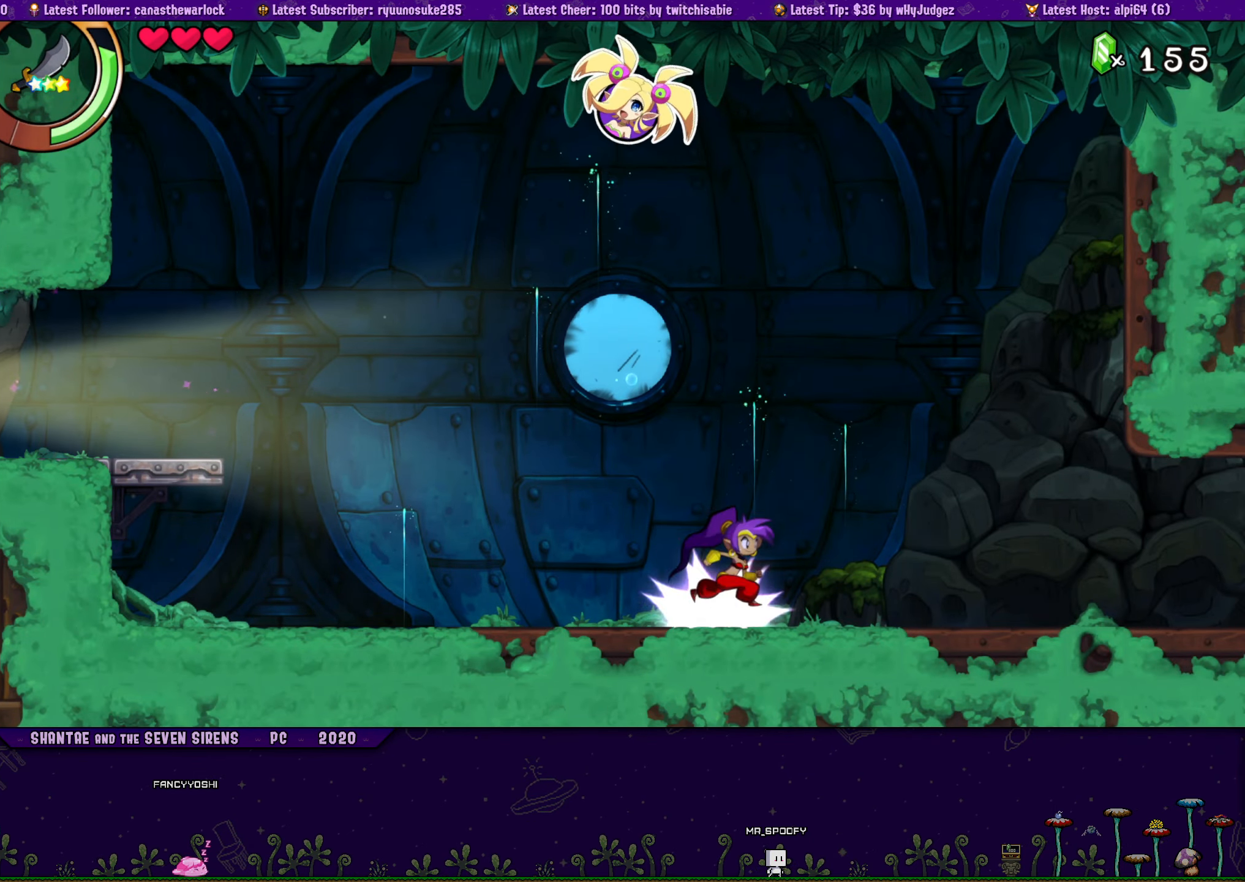
{"buttons": ["DPAD_RIGHT"], "button_events": [[500, "R2", "up"]]}
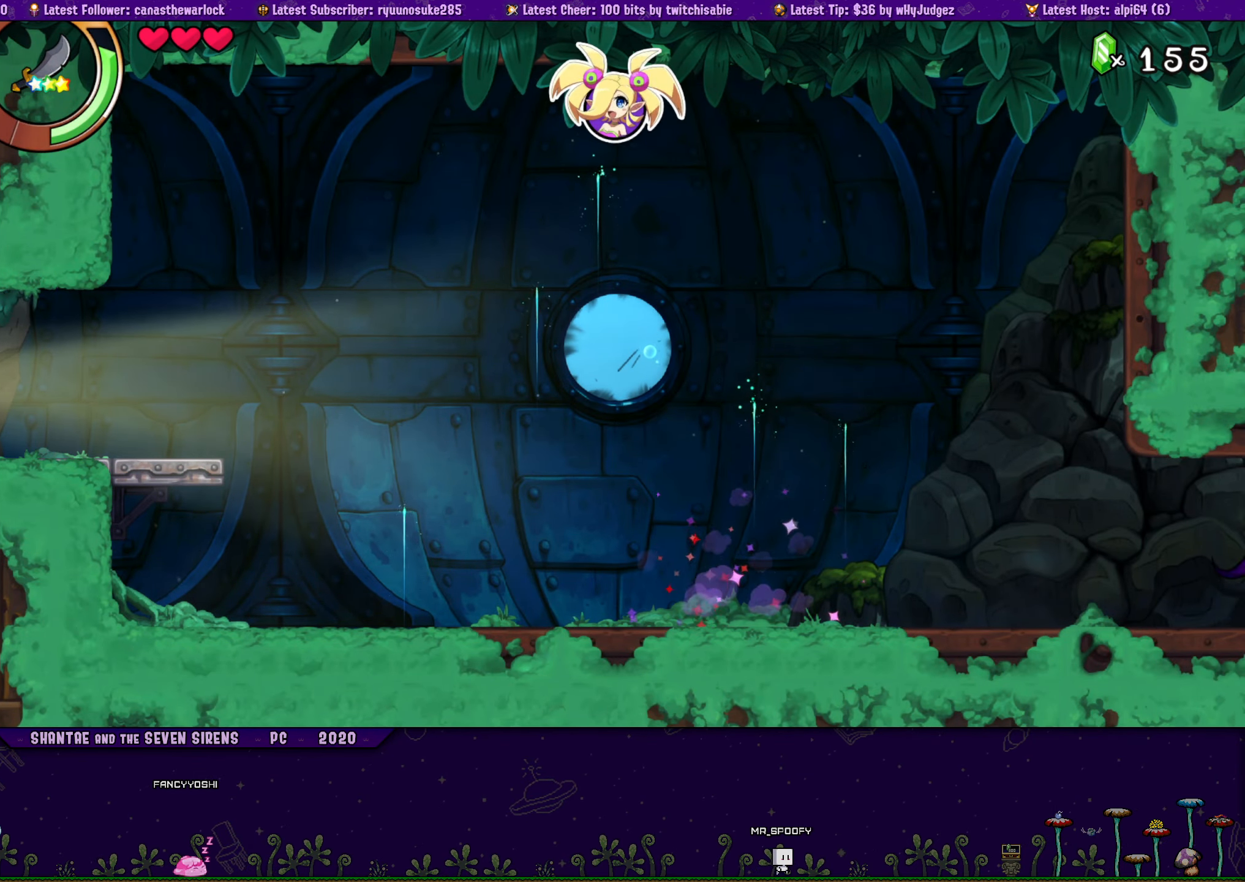
{"buttons": ["DPAD_RIGHT"], "button_events": [[100, "R2", "down"], [484, "R2", "up"]]}
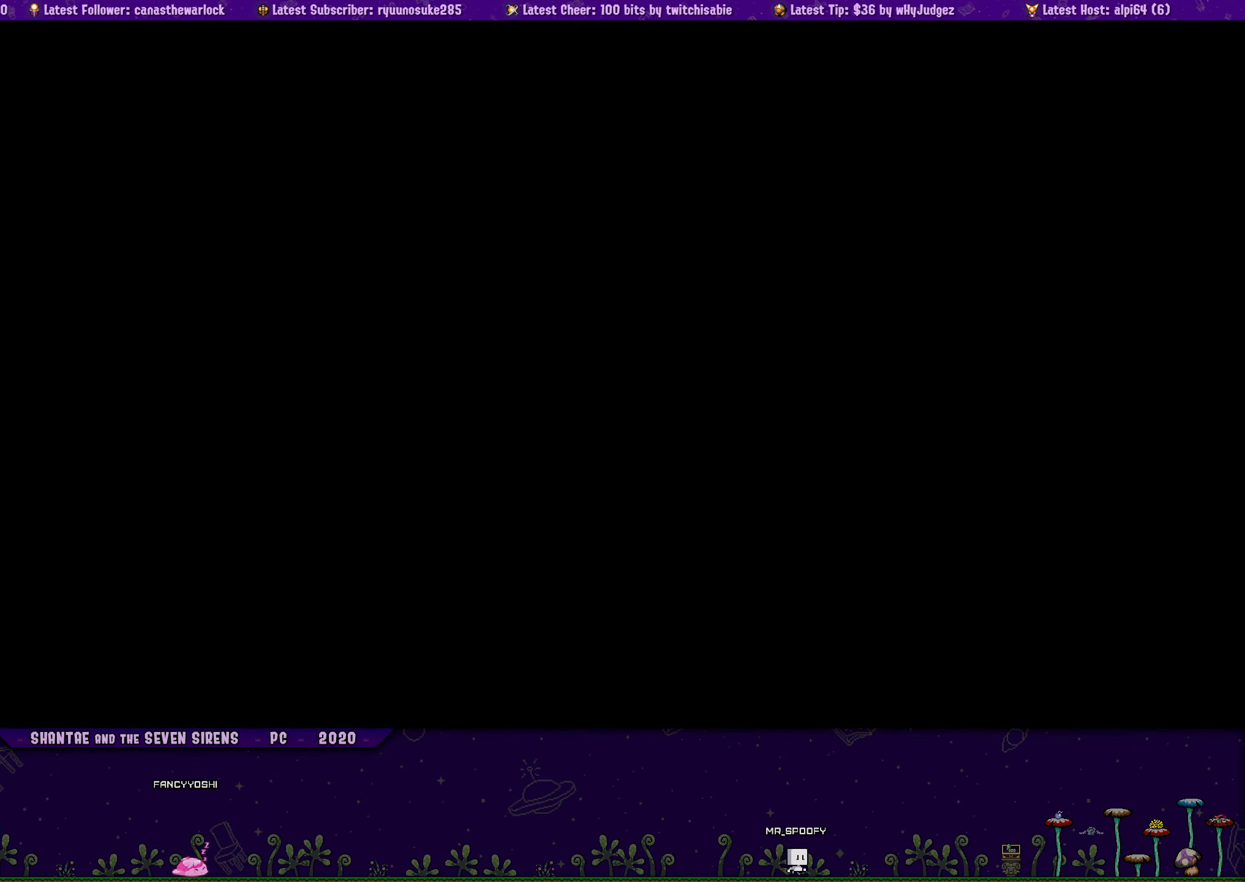
{"buttons": ["CROSS", "DPAD_RIGHT"], "button_events": [[366, "CROSS", "down"]]}
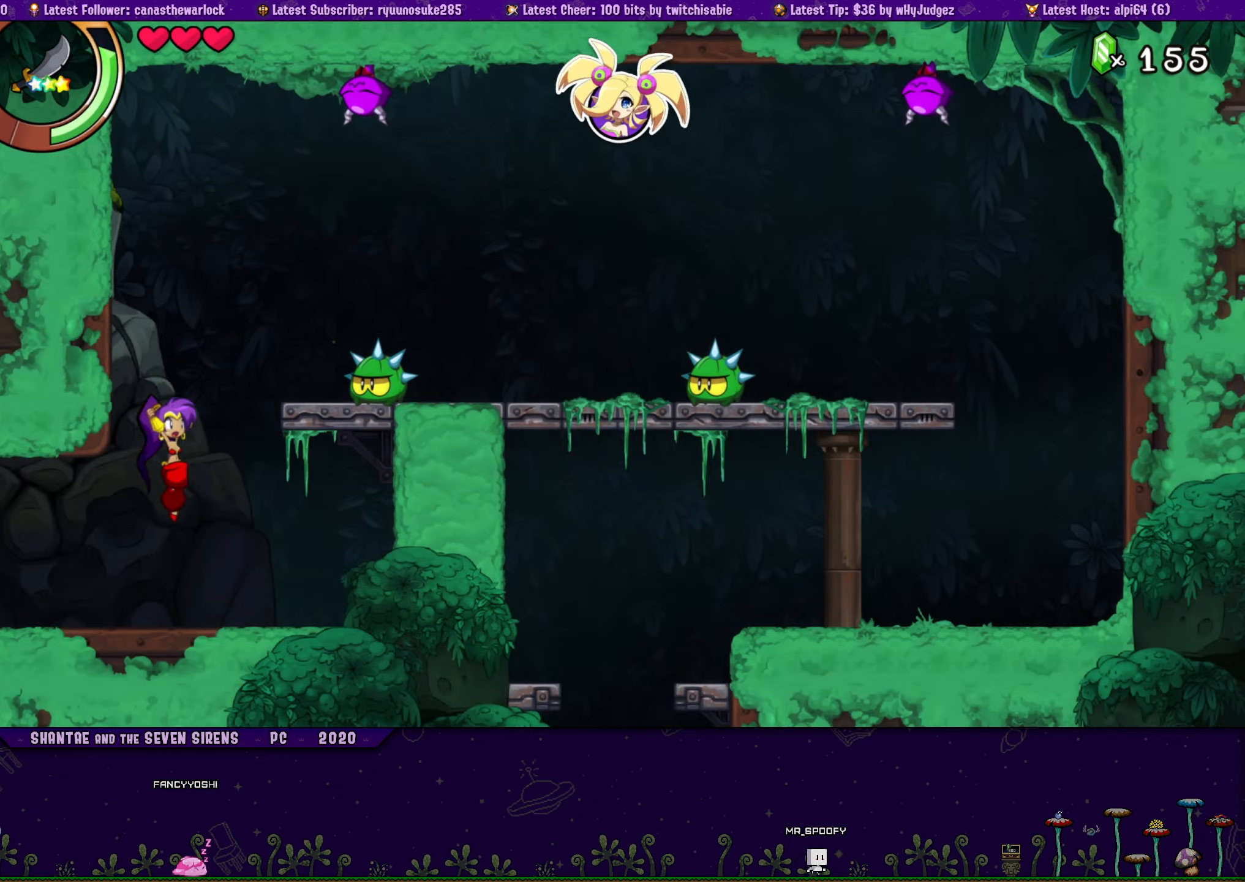
{"buttons": ["CROSS", "R2", "DPAD_RIGHT"], "button_events": [[200, "R2", "down"]]}
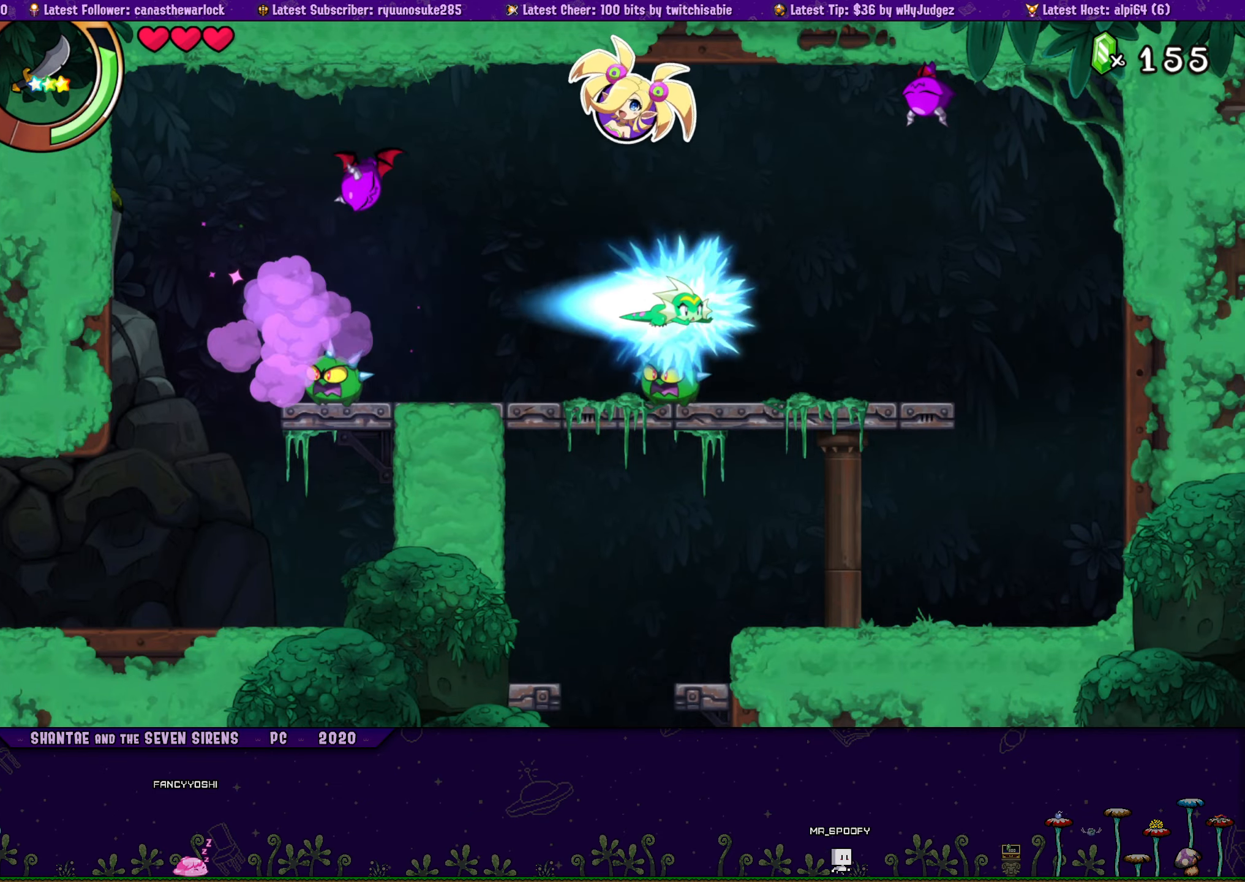
{"buttons": ["DPAD_RIGHT"], "button_events": [[83, "CROSS", "up"], [100, "R2", "up"]]}
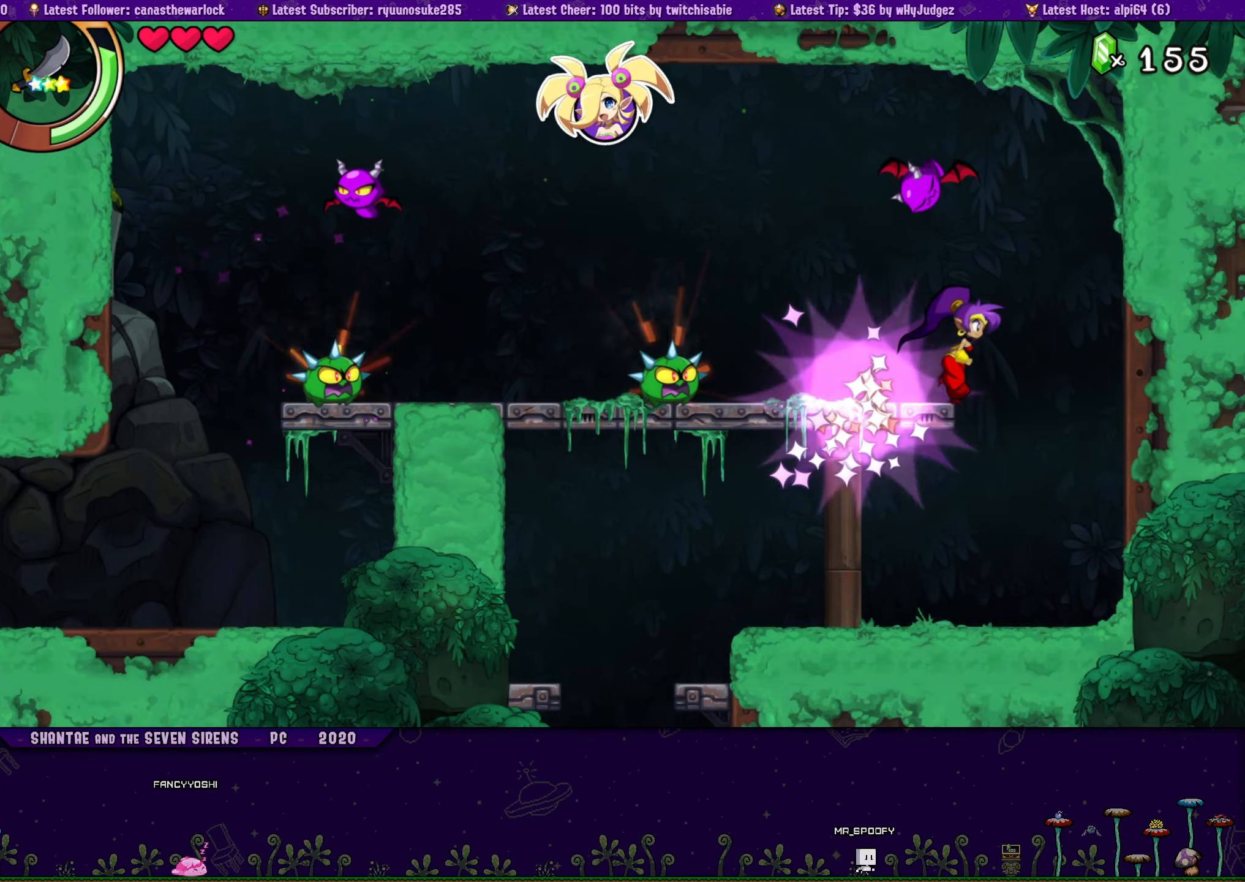
{"buttons": ["DPAD_LEFT"], "button_events": [[50, "DPAD_RIGHT", "up"], [116, "DPAD_LEFT", "down"], [316, "R2", "down"], [433, "R2", "up"]]}
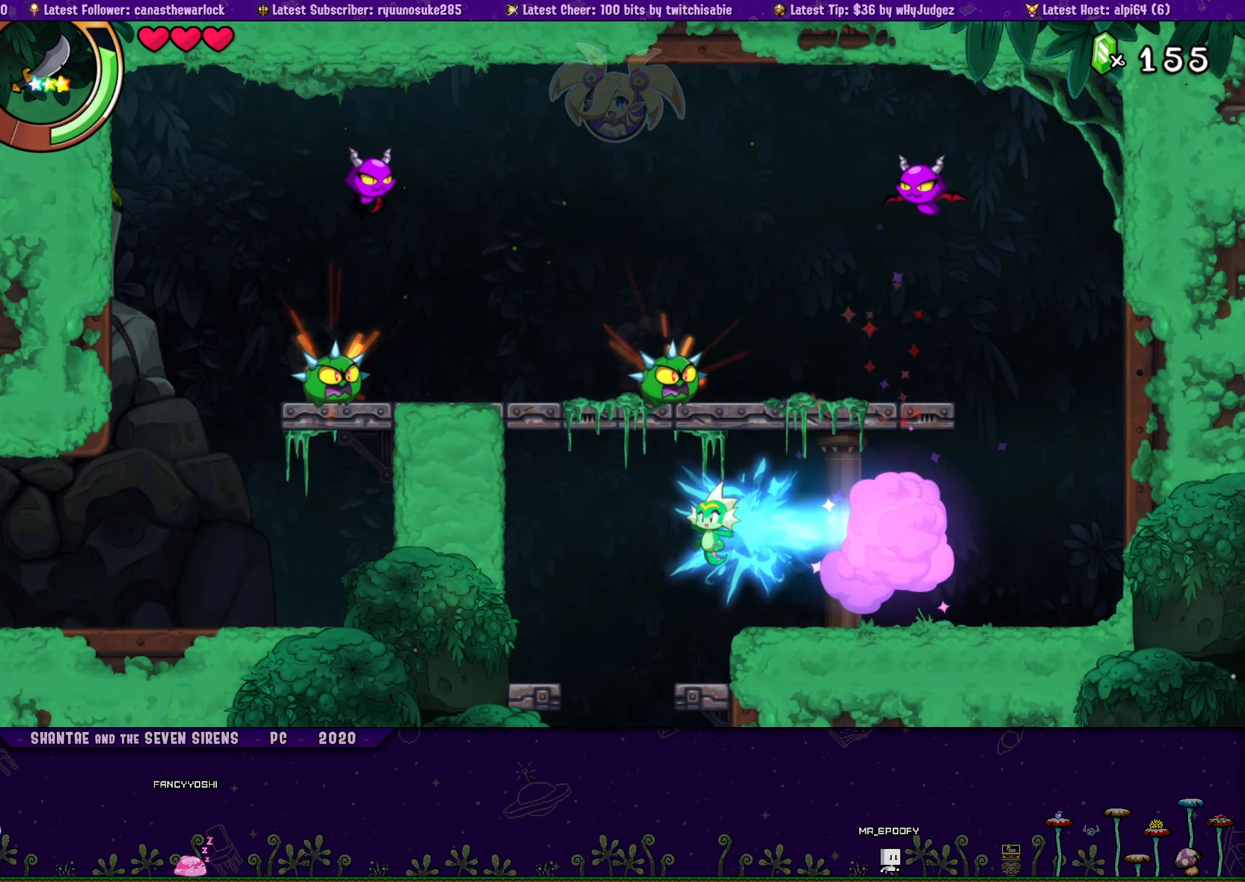
{"buttons": ["DPAD_RIGHT"], "button_events": [[150, "DPAD_LEFT", "up"], [450, "DPAD_RIGHT", "down"]]}
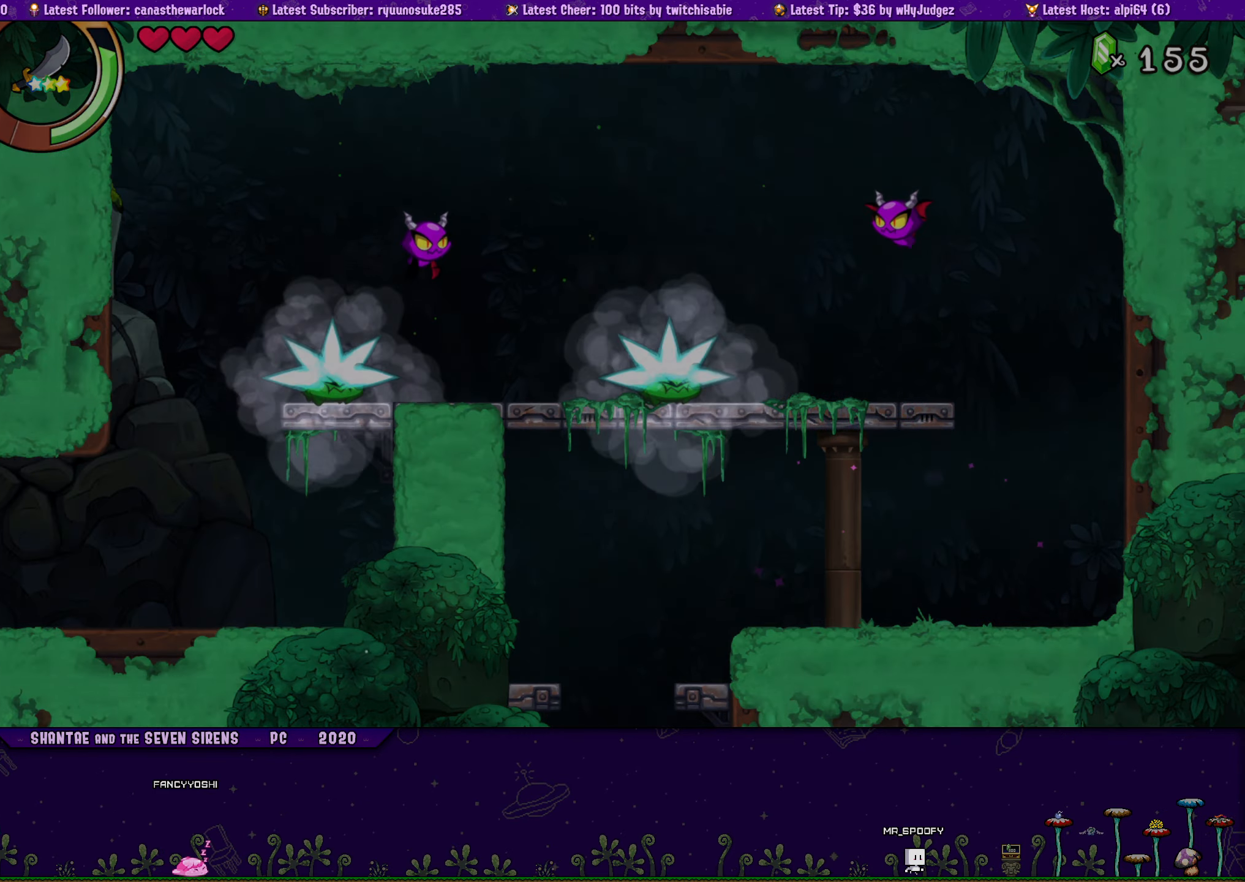
{"buttons": ["R2", "DPAD_RIGHT"], "button_events": [[400, "R2", "down"]]}
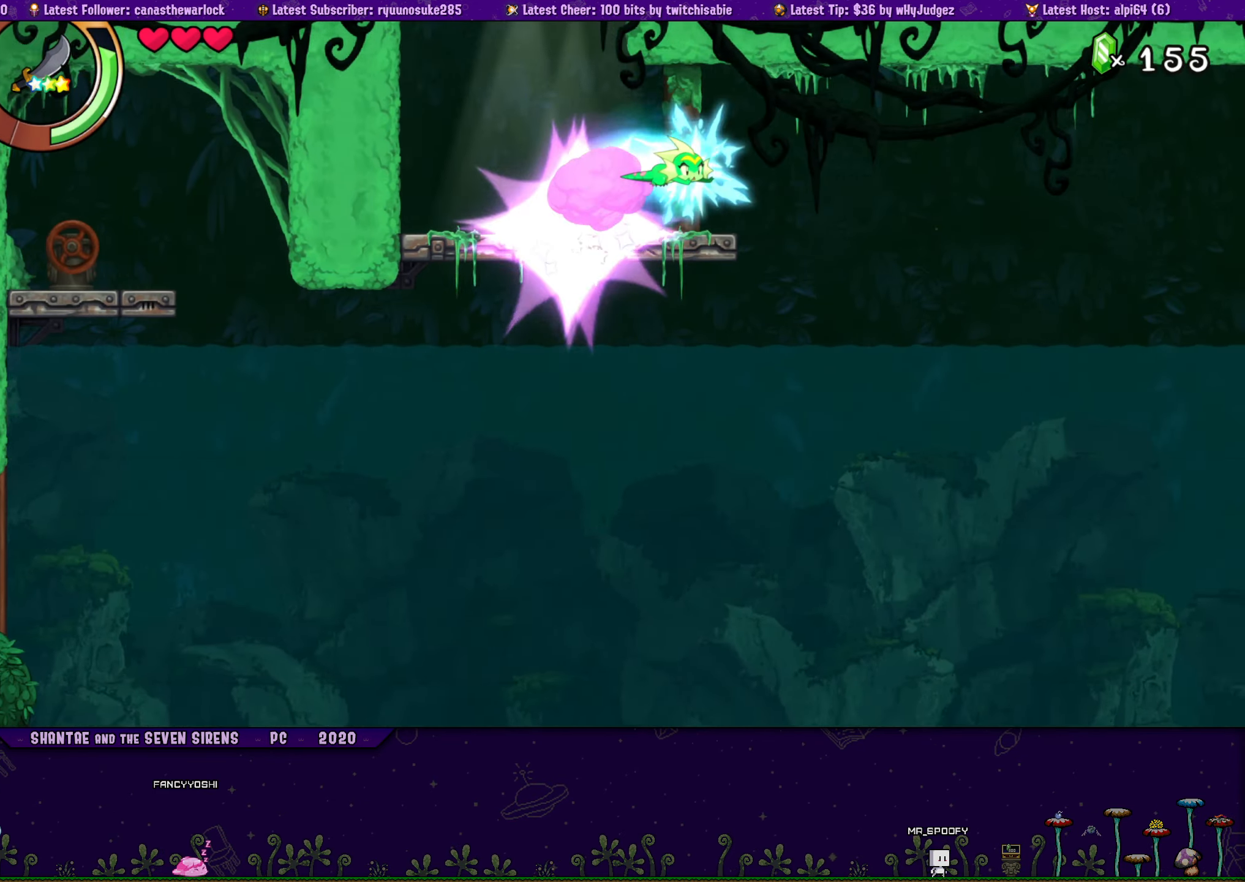
{"buttons": ["DPAD_RIGHT"], "button_events": [[316, "R2", "up"]]}
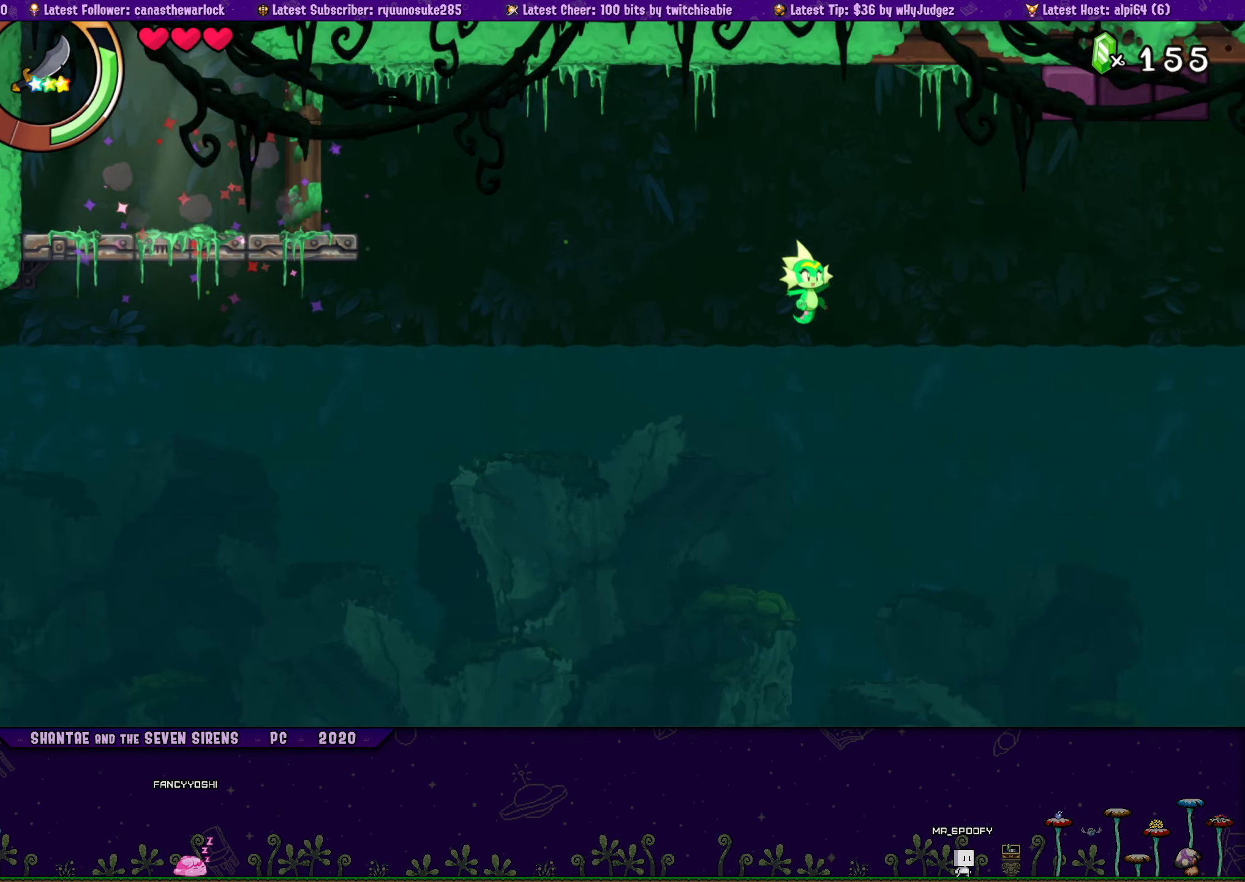
{"buttons": ["CROSS", "R2", "DPAD_RIGHT"], "button_events": [[100, "CROSS", "down"], [166, "R2", "down"]]}
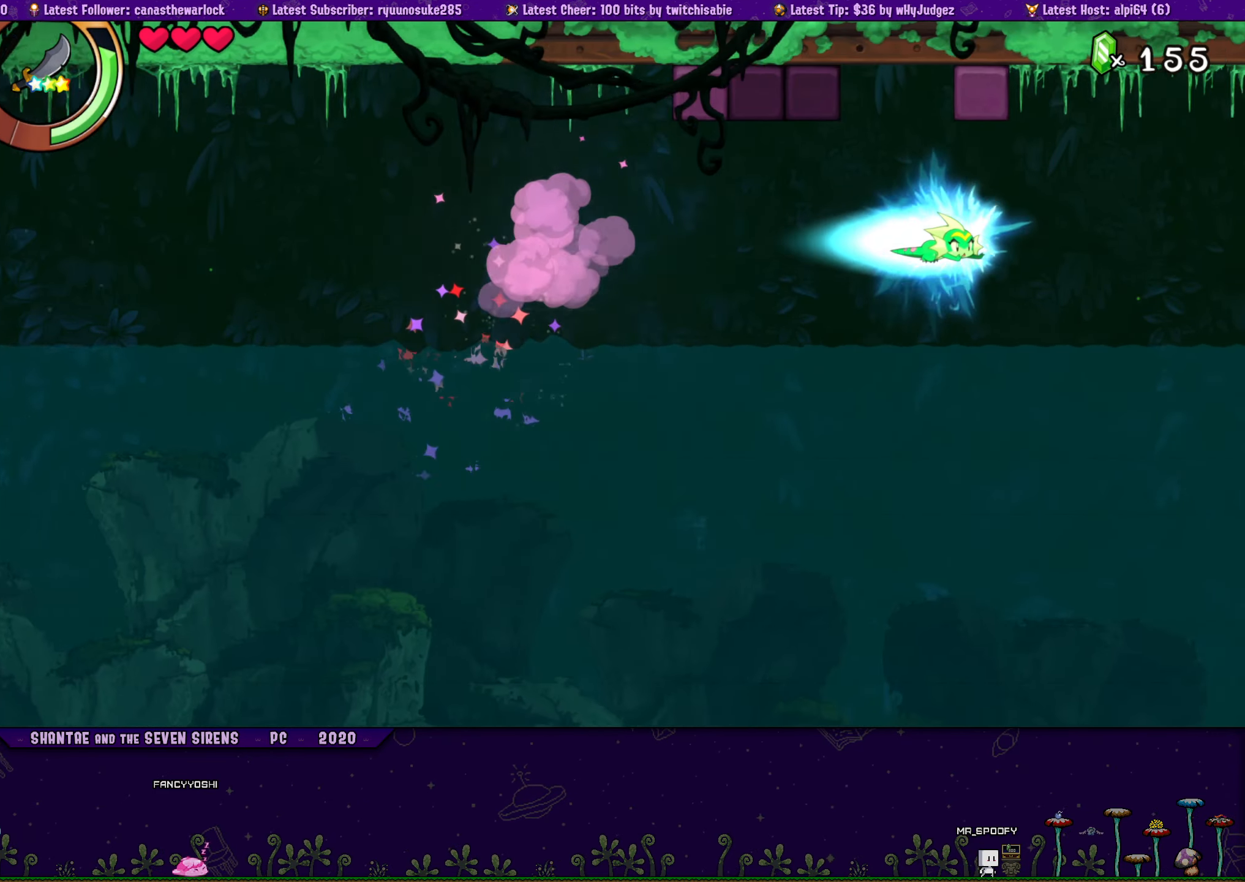
{"buttons": ["CROSS", "R2", "DPAD_RIGHT"], "button_events": [[33, "CROSS", "up"], [33, "R2", "up"], [316, "CROSS", "down"], [500, "R2", "down"]]}
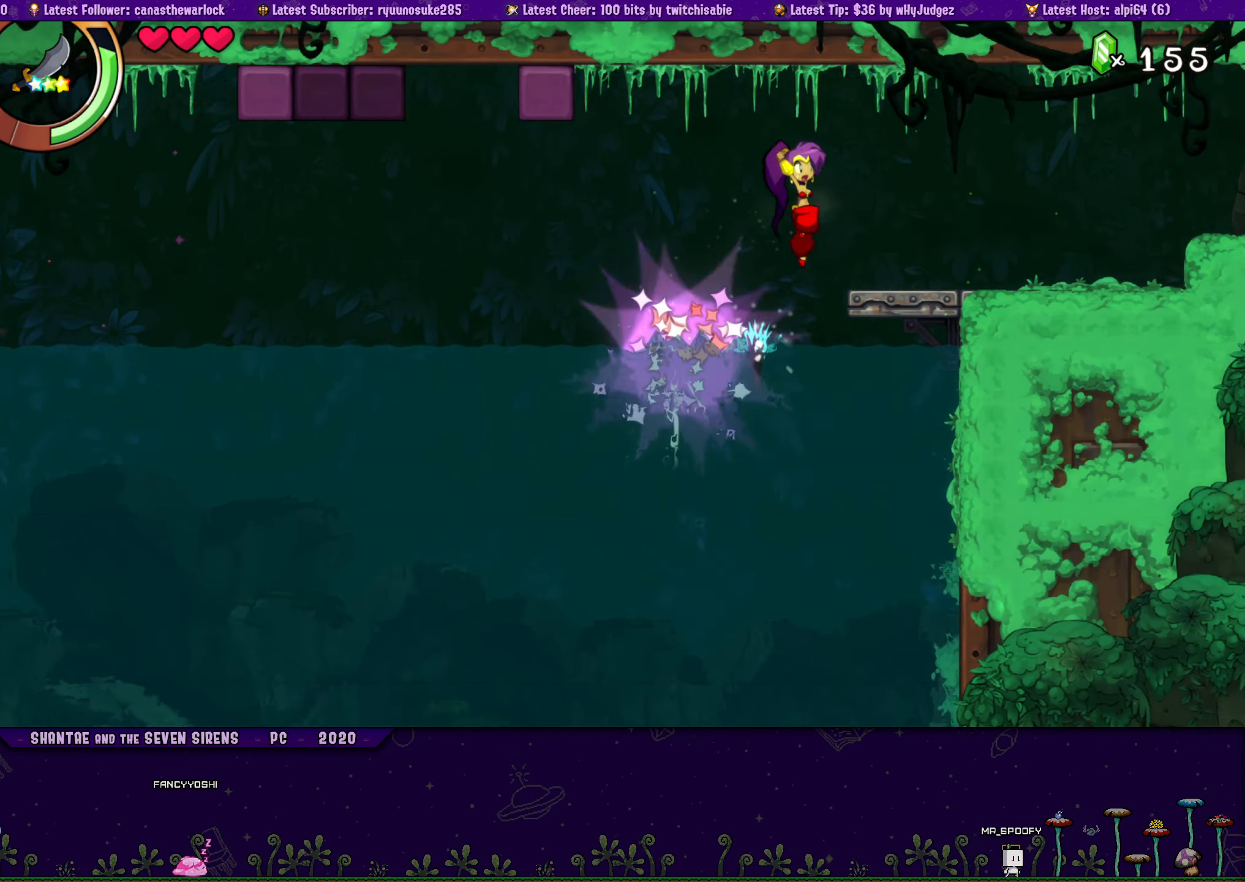
{"buttons": ["DPAD_RIGHT"], "button_events": [[366, "CROSS", "up"], [400, "R2", "up"]]}
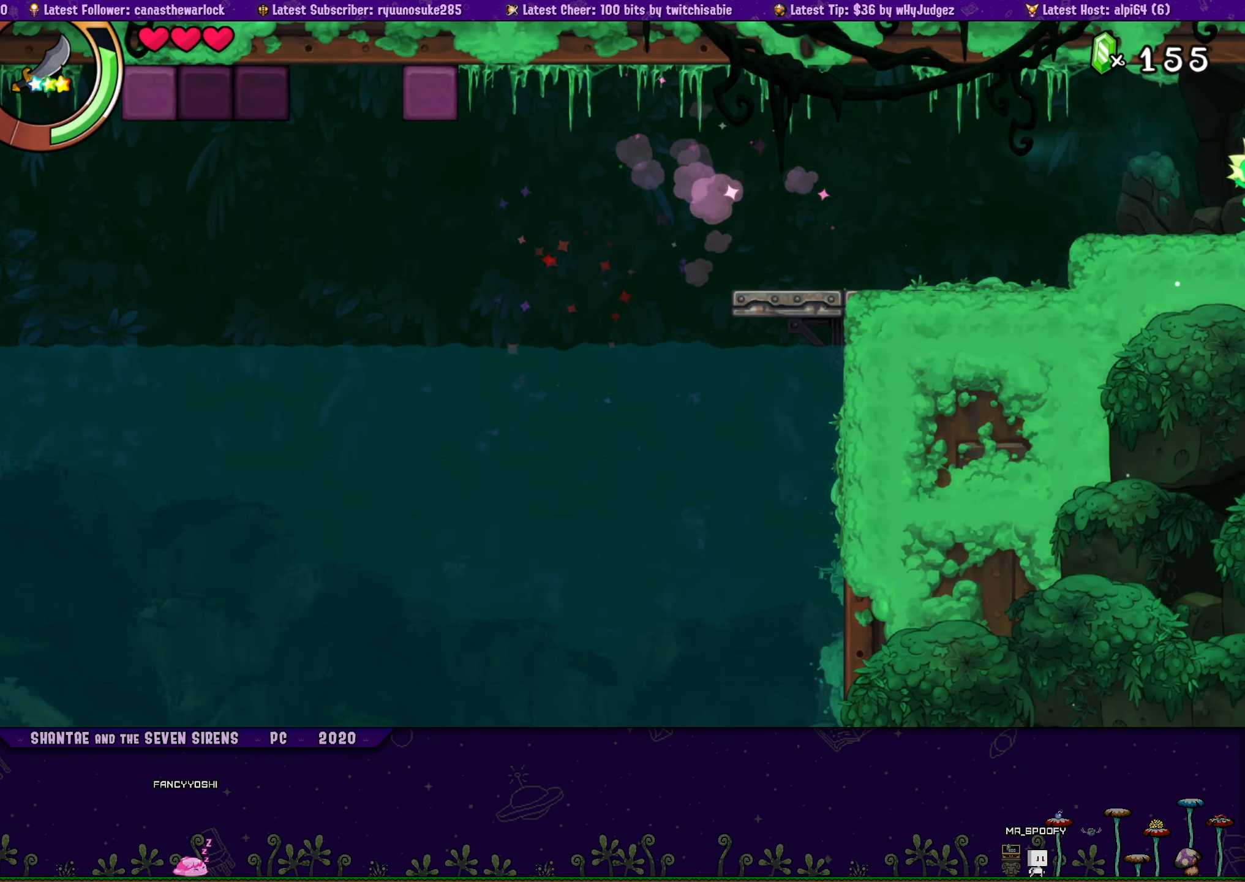
{"buttons": ["R2", "DPAD_RIGHT"], "button_events": [[66, "R2", "down"], [433, "R2", "up"], [483, "R2", "down"]]}
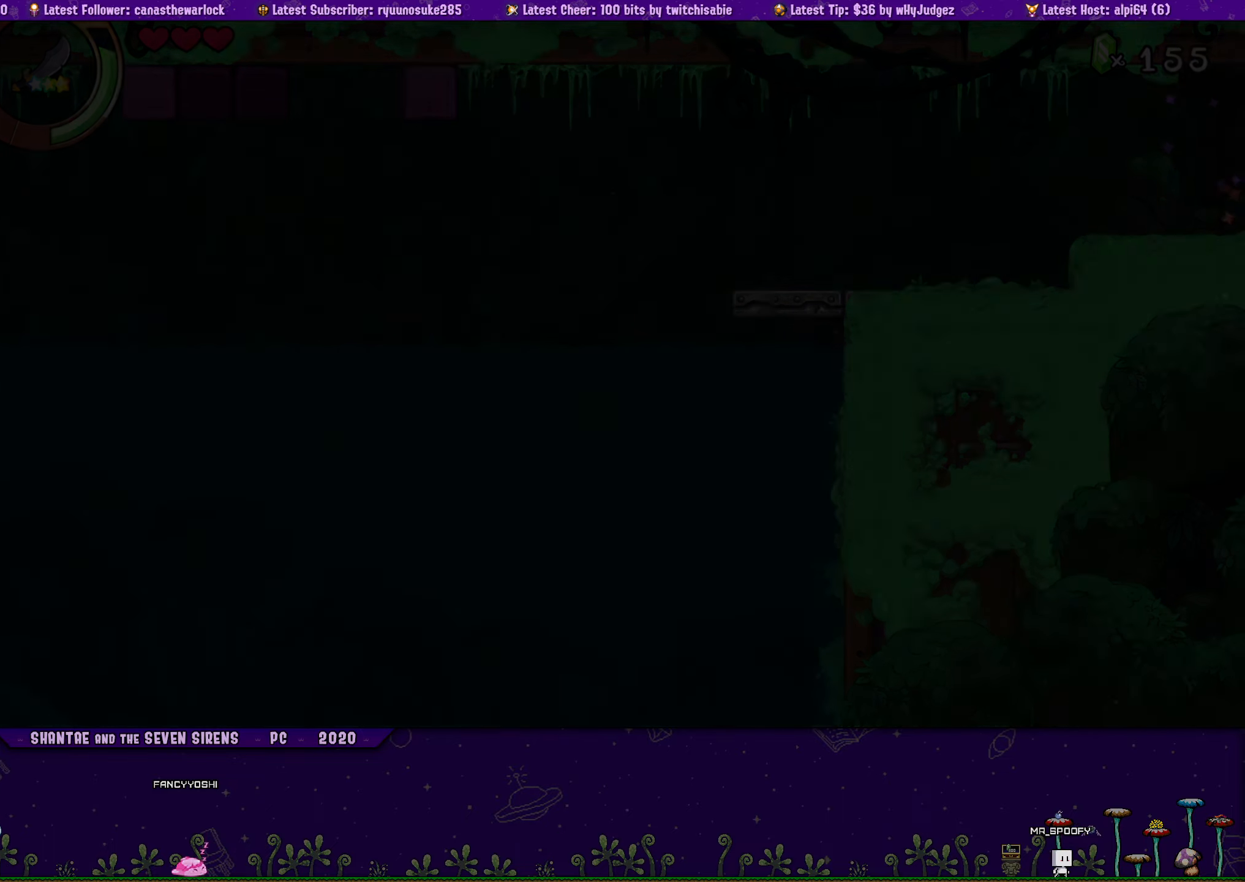
{"buttons": ["R2", "DPAD_RIGHT"], "button_events": [[133, "R2", "up"], [333, "R2", "down"]]}
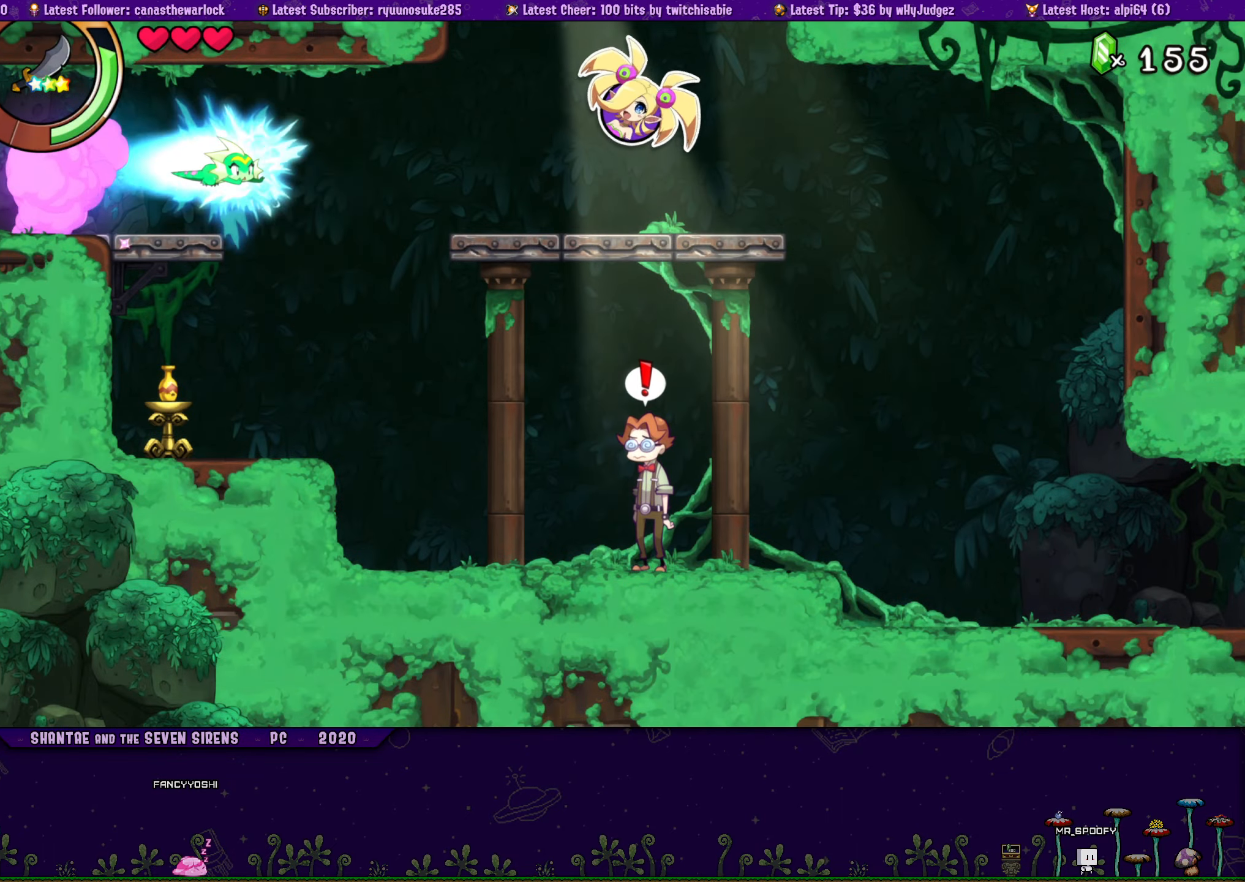
{"buttons": ["R2", "DPAD_RIGHT"], "button_events": [[200, "R2", "up"], [367, "R2", "down"]]}
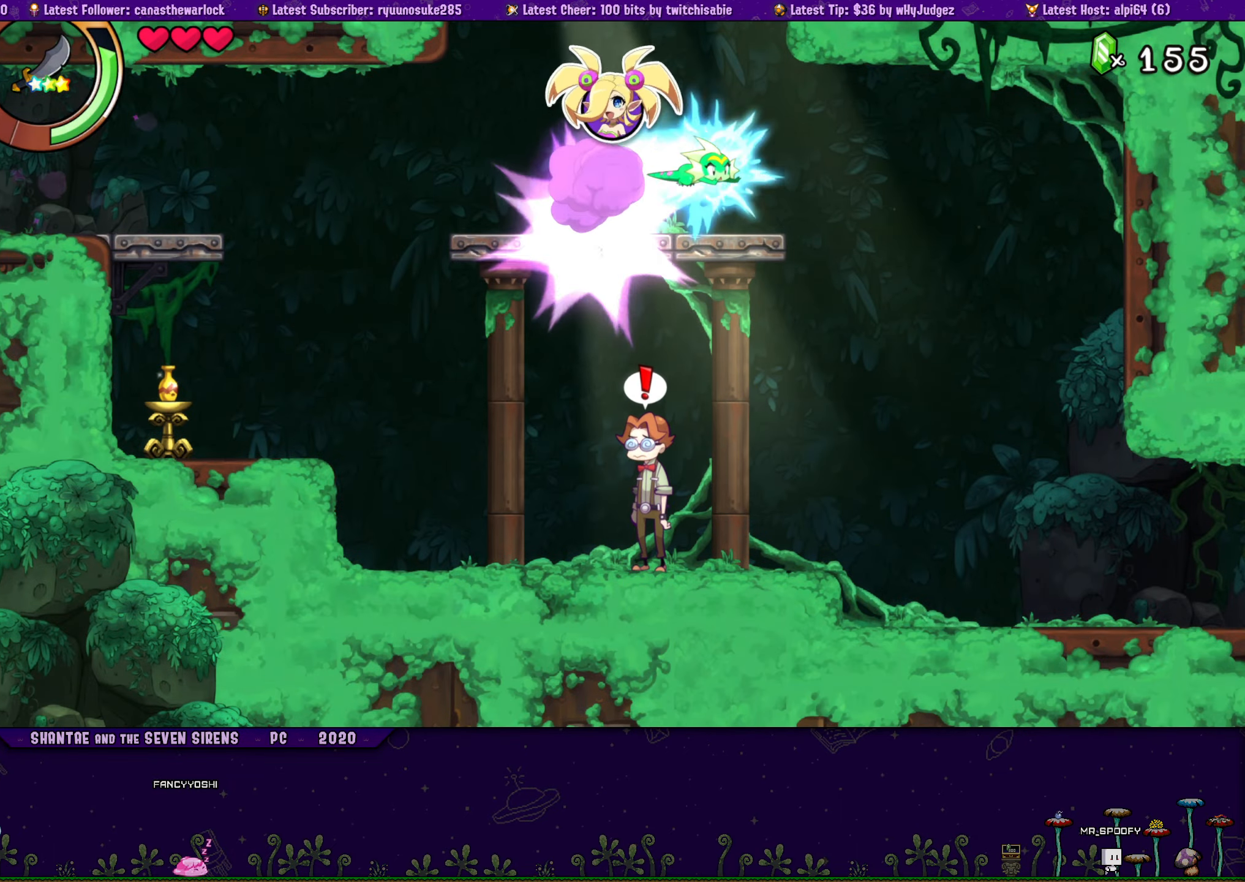
{"buttons": ["DPAD_RIGHT"], "button_events": [[17, "R2", "up"]]}
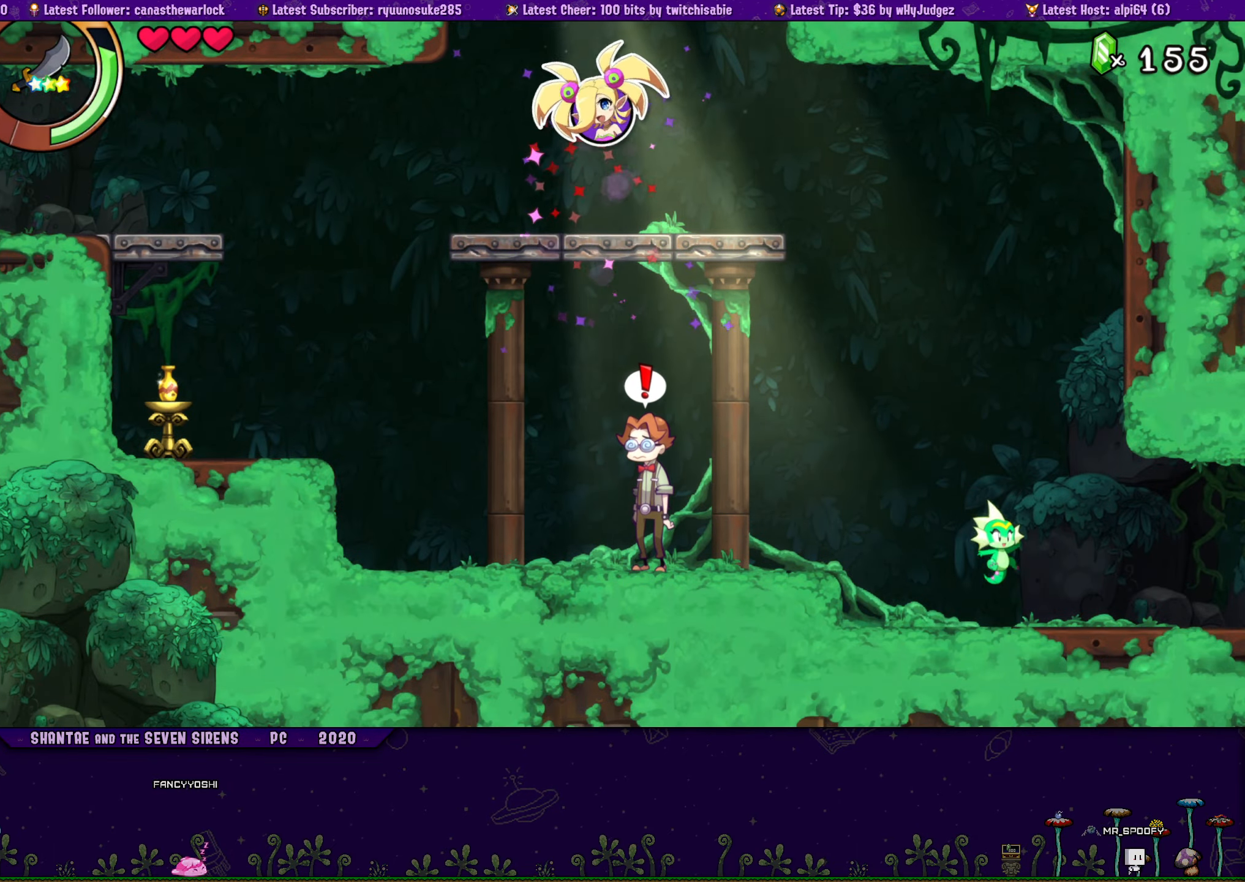
{"buttons": ["R2", "DPAD_RIGHT"], "button_events": [[67, "R2", "down"]]}
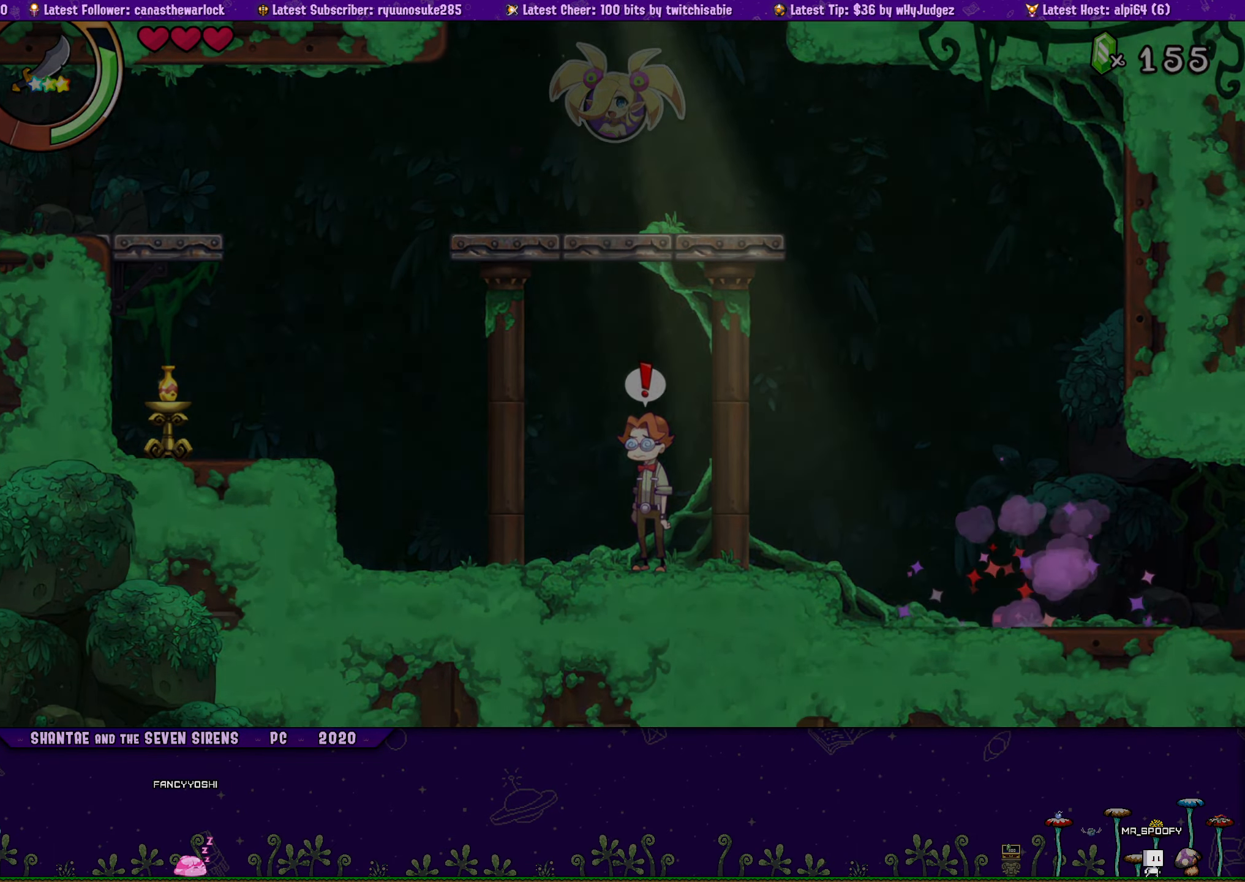
{"buttons": ["R2", "DPAD_RIGHT"], "button_events": [[67, "R2", "up"], [400, "R2", "down"]]}
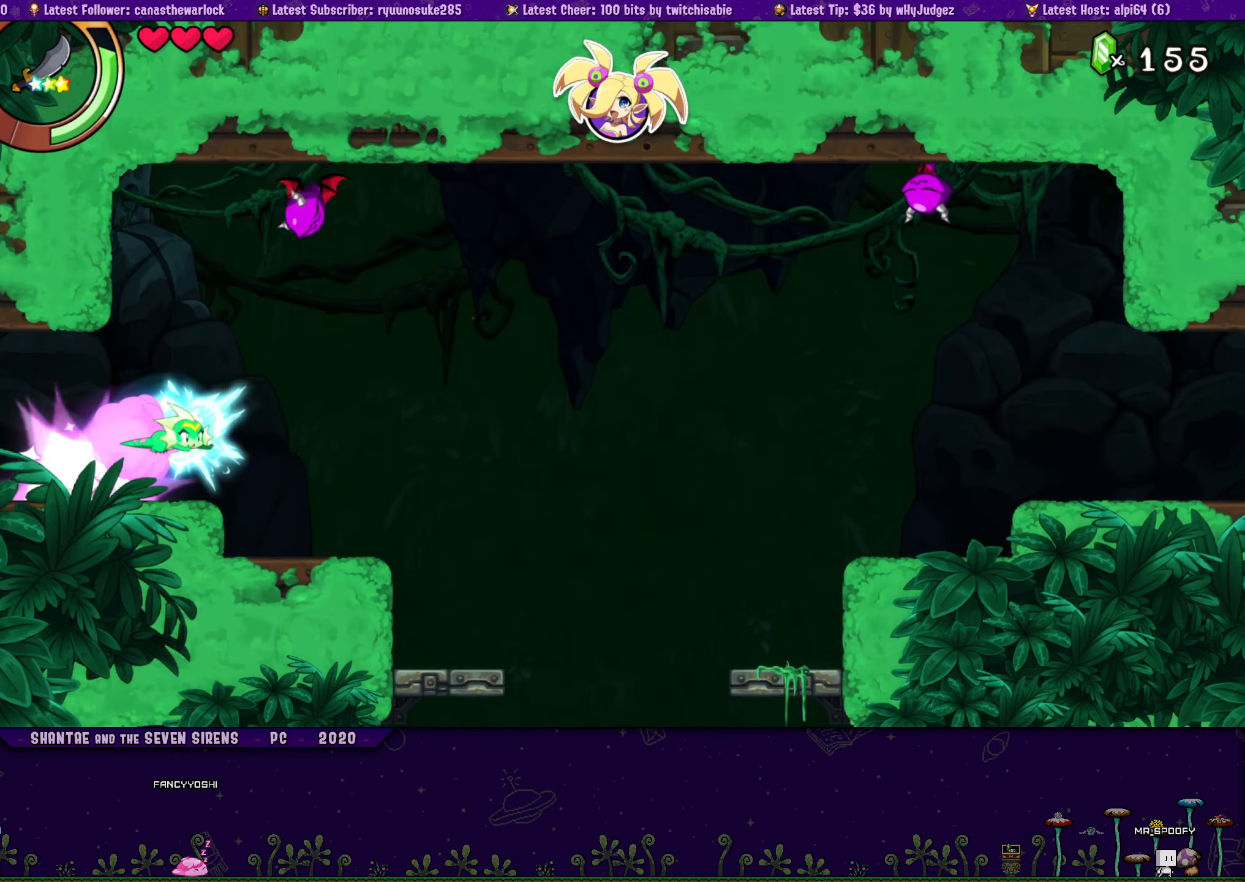
{"buttons": ["DPAD_LEFT"], "button_events": [[133, "R2", "up"], [350, "DPAD_RIGHT", "up"], [417, "DPAD_LEFT", "down"]]}
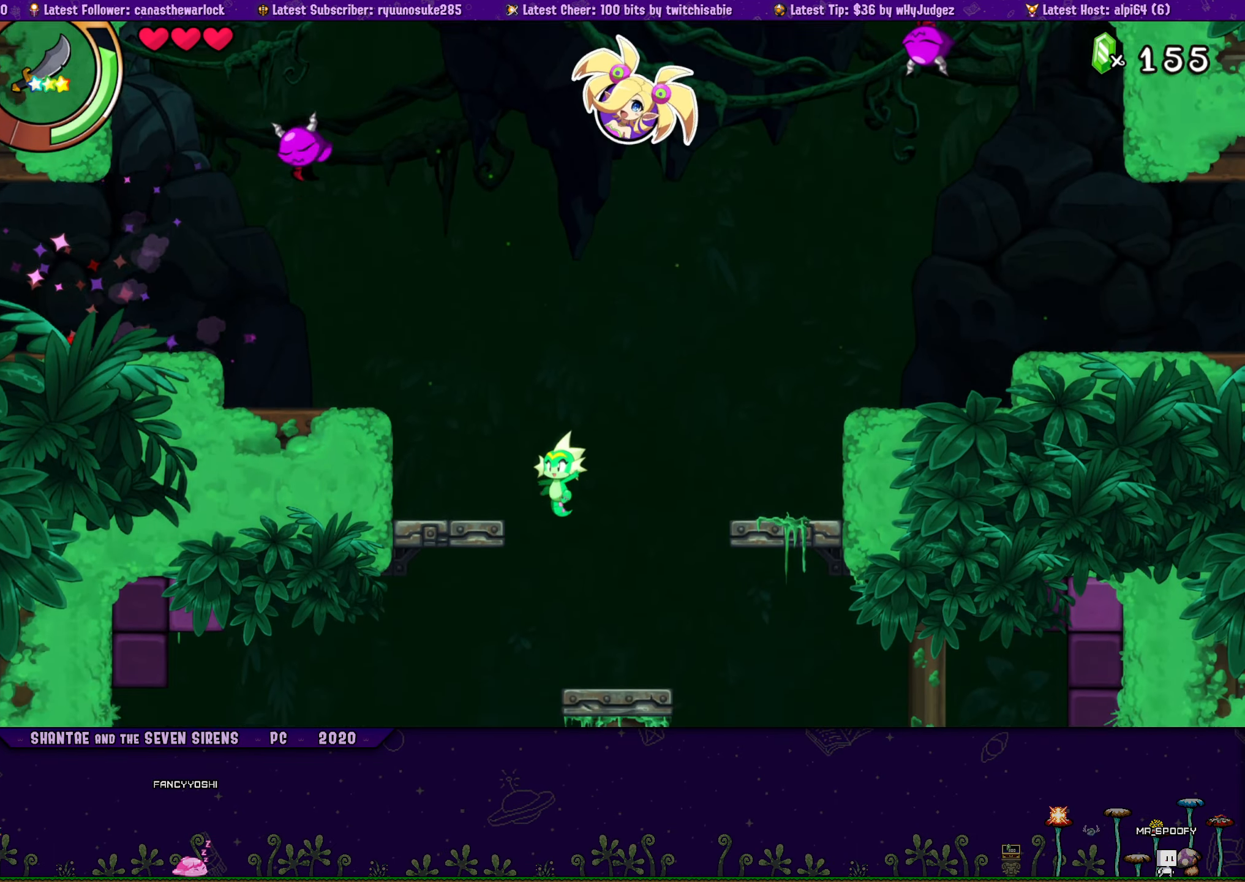
{"buttons": ["DPAD_RIGHT"], "button_events": [[400, "DPAD_LEFT", "up"], [450, "DPAD_RIGHT", "down"]]}
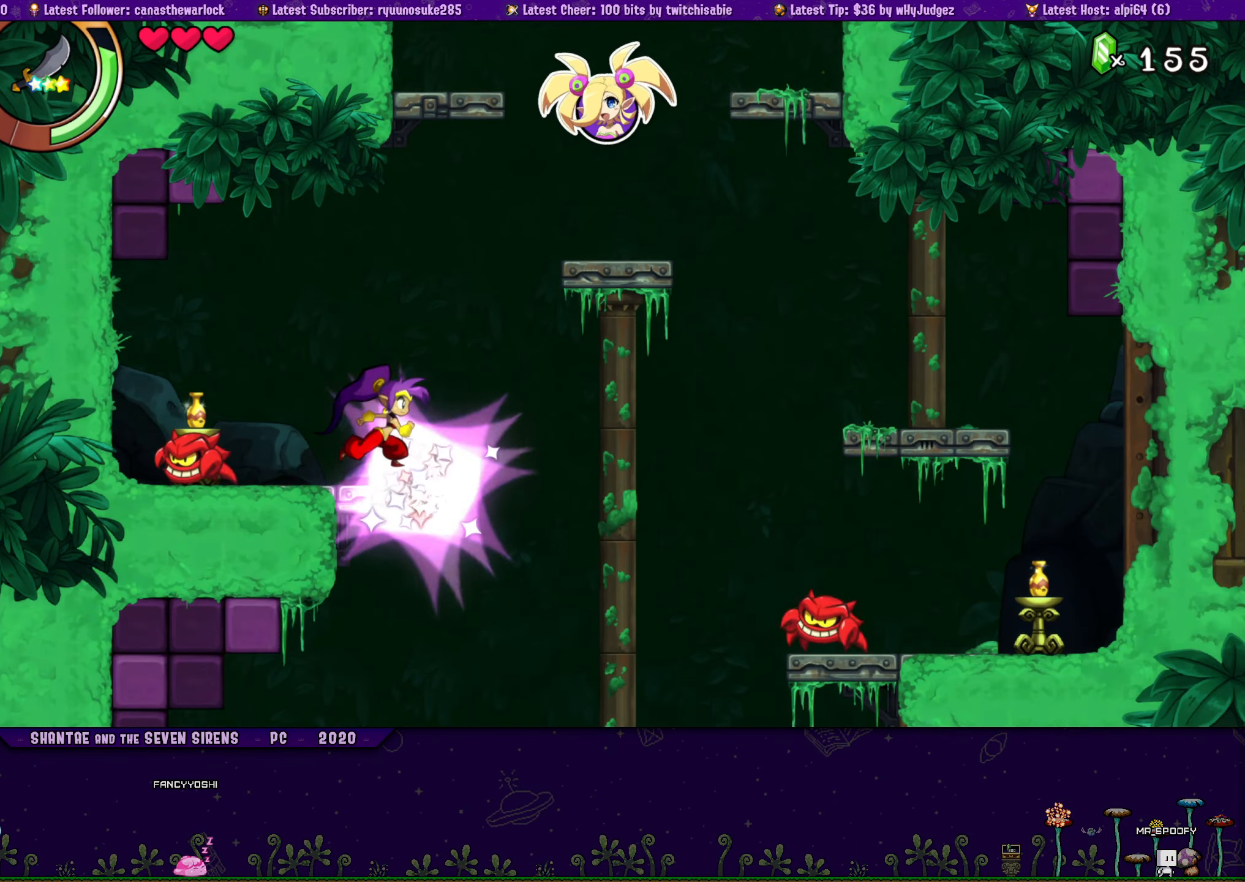
{"buttons": ["DPAD_LEFT"], "button_events": [[233, "DPAD_RIGHT", "up"], [267, "DPAD_LEFT", "down"]]}
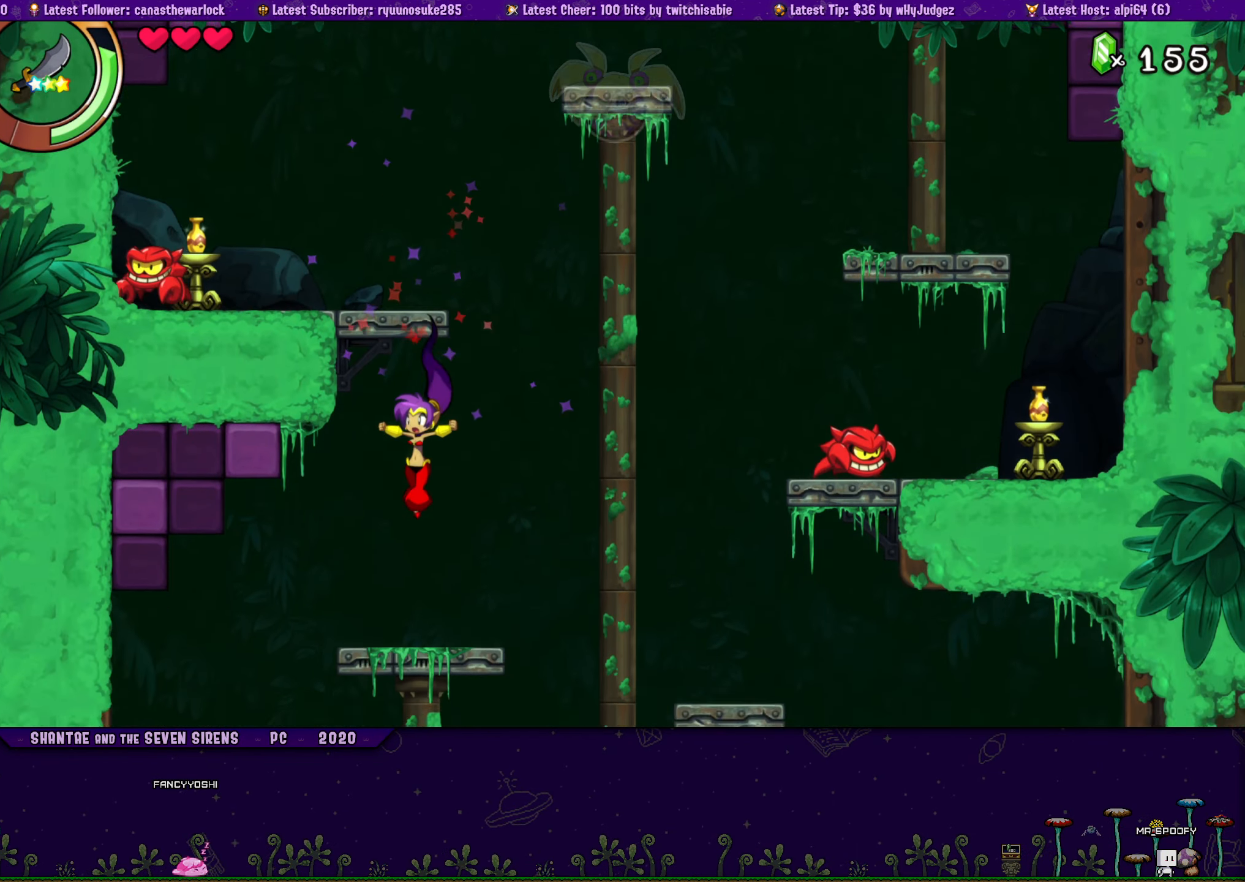
{"buttons": [], "button_events": [[333, "DPAD_LEFT", "up"]]}
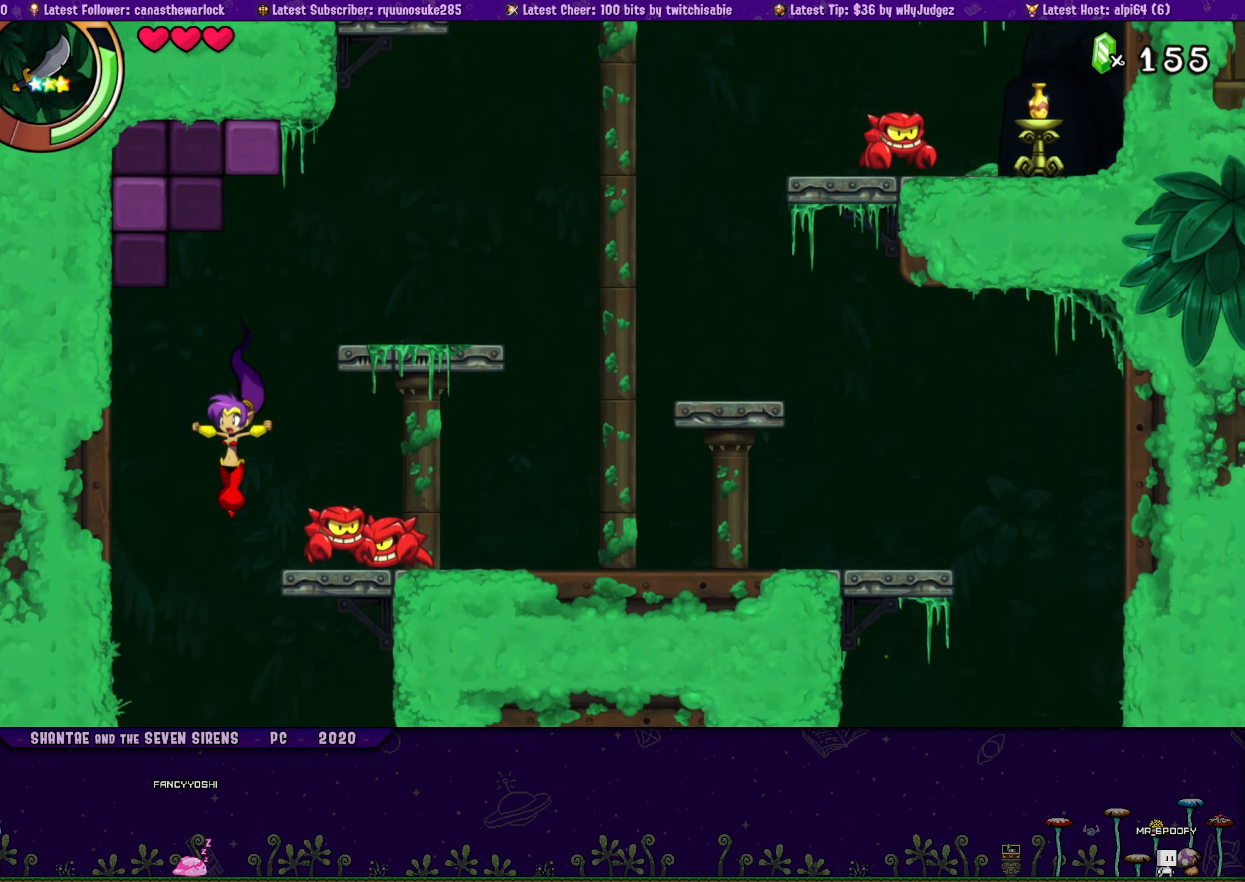
{"buttons": ["DPAD_RIGHT"], "button_events": [[167, "DPAD_RIGHT", "down"], [300, "R2", "down"], [417, "R2", "up"]]}
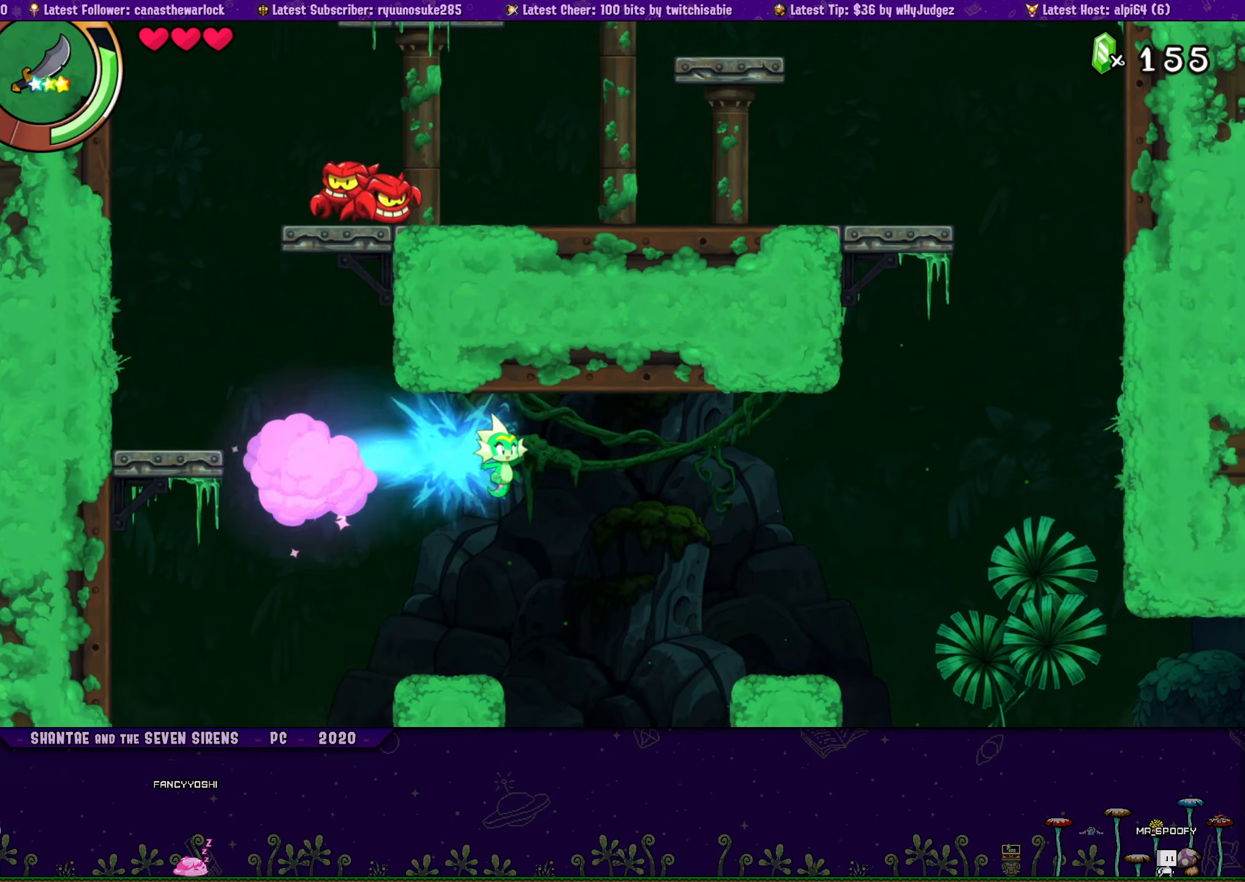
{"buttons": [], "button_events": [[167, "DPAD_RIGHT", "up"], [284, "DPAD_RIGHT", "down"], [400, "DPAD_RIGHT", "up"]]}
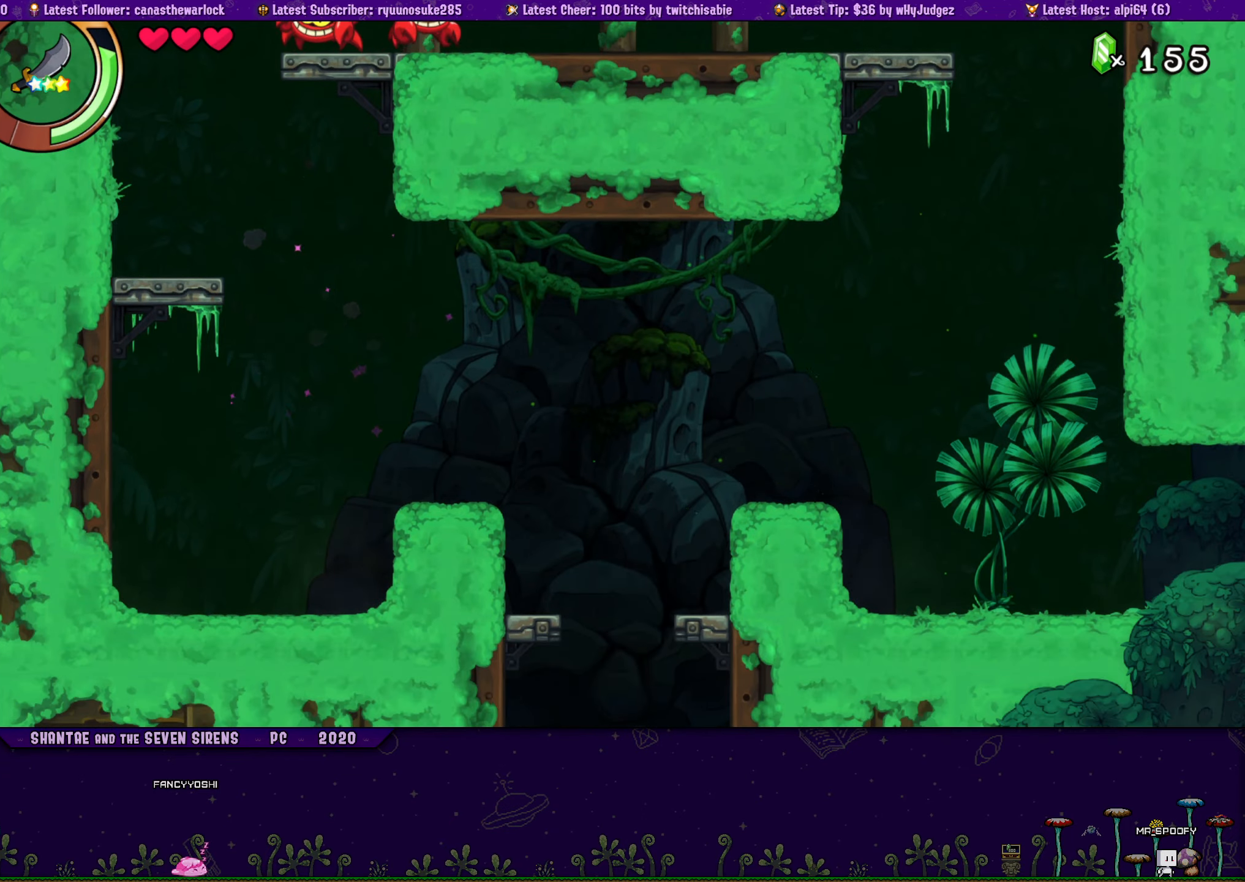
{"buttons": ["DPAD_LEFT"], "button_events": [[450, "DPAD_LEFT", "down"]]}